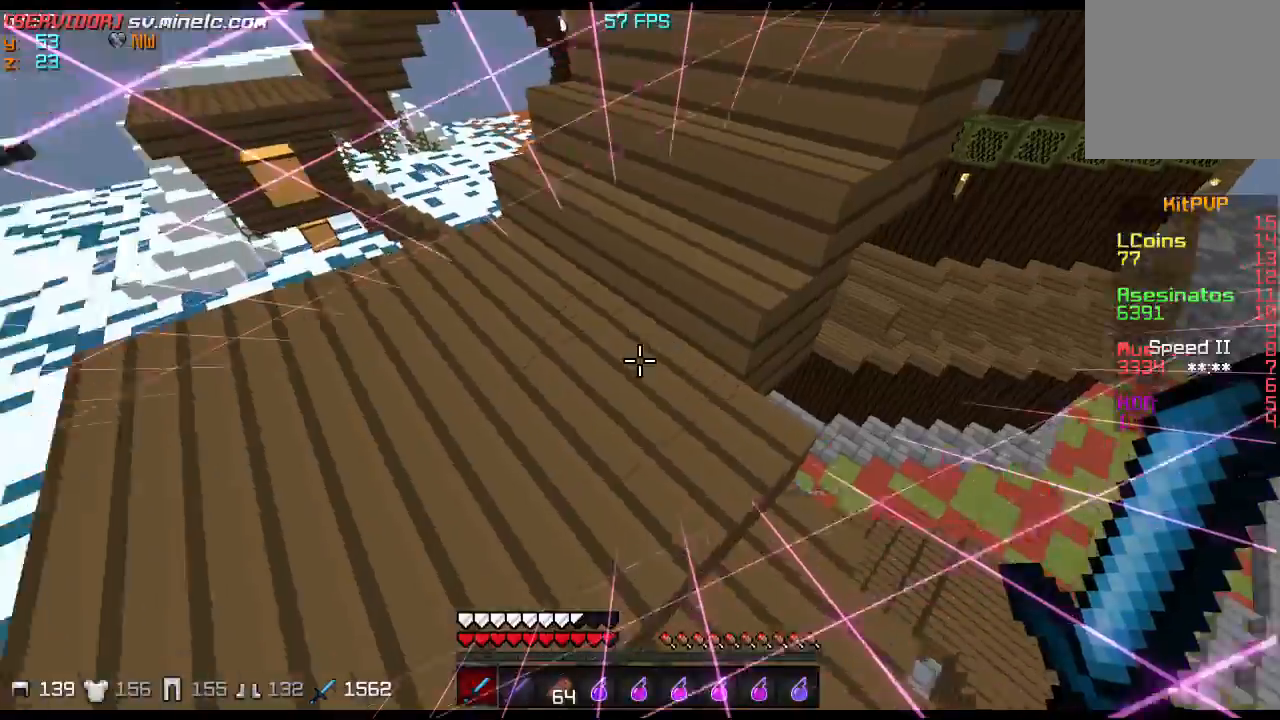
Gameplay with keyboard; each line is a JSON object with the keys held at the frame after it. "events" lists presses ("down") and releases ("up") of "a", "d", "s" and "w" between this image and that frame as [ms after this image, input, new state], when the widget could be followed in between. No other keys are recorded. Mouse input is not recorded.
{"keys": [], "events": []}
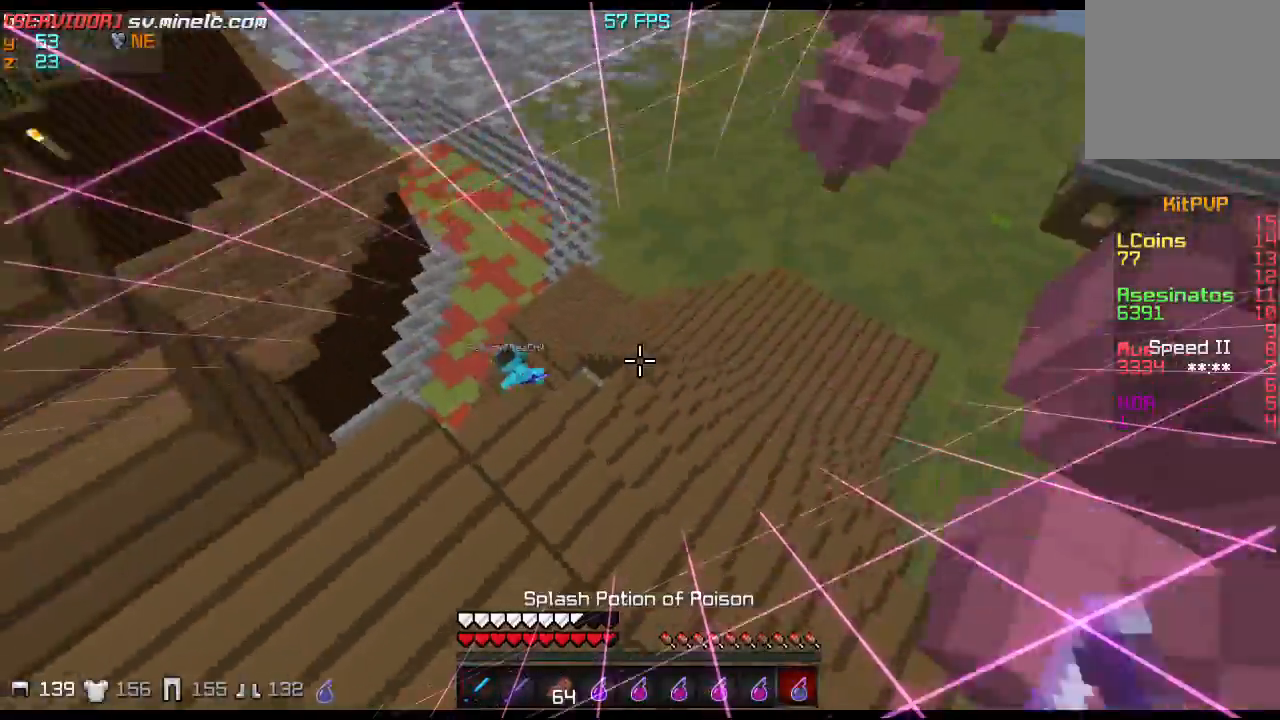
{"keys": [], "events": []}
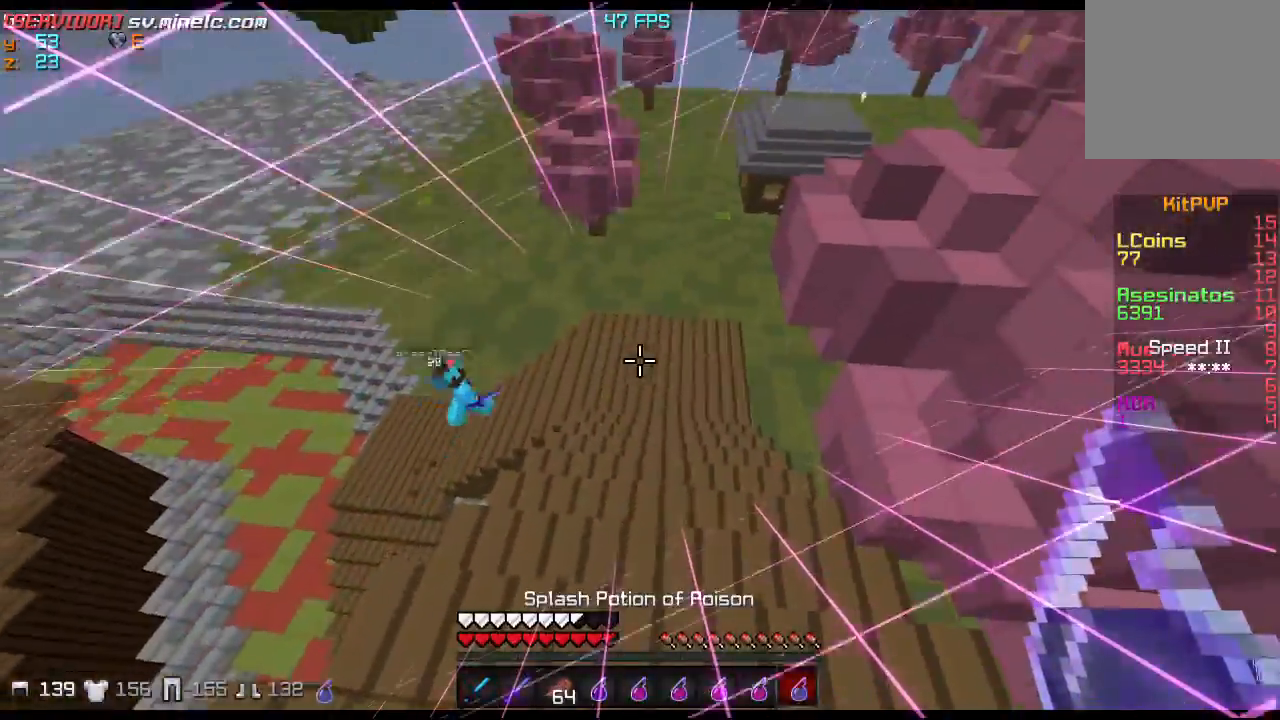
{"keys": ["s"], "events": [[501, "s", "down"]]}
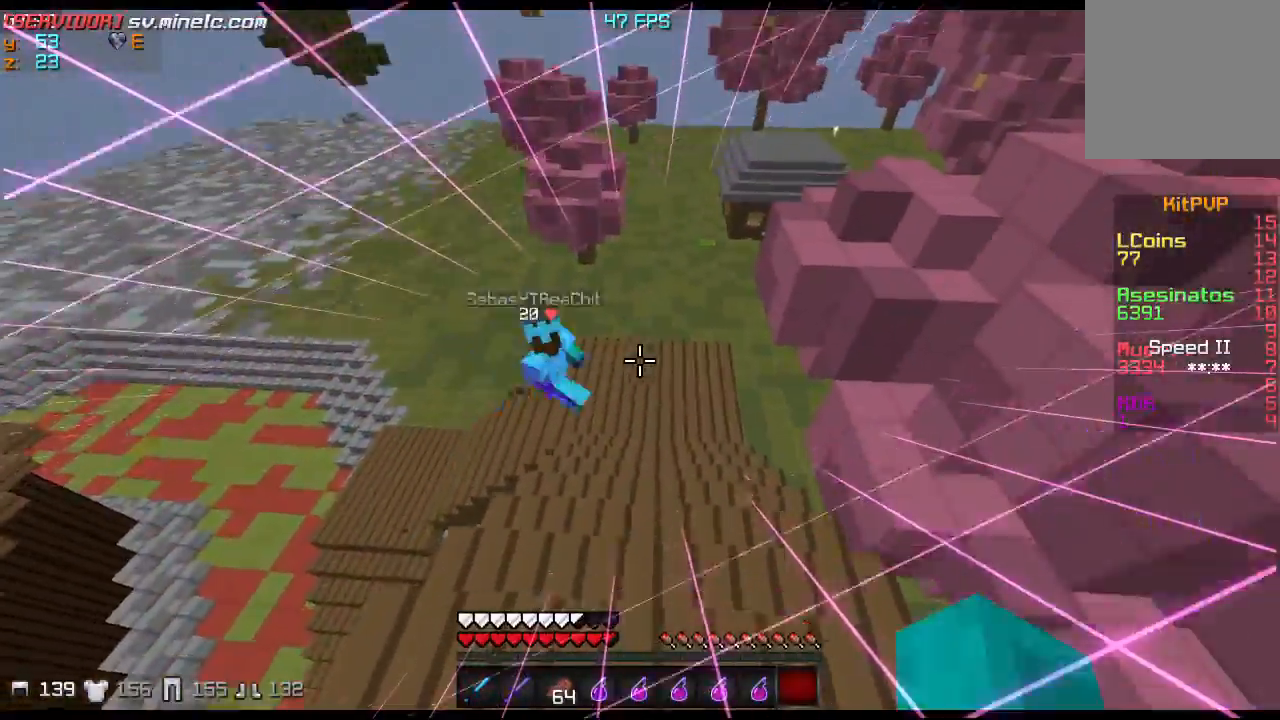
{"keys": ["w"], "events": [[400, "s", "up"], [400, "w", "down"]]}
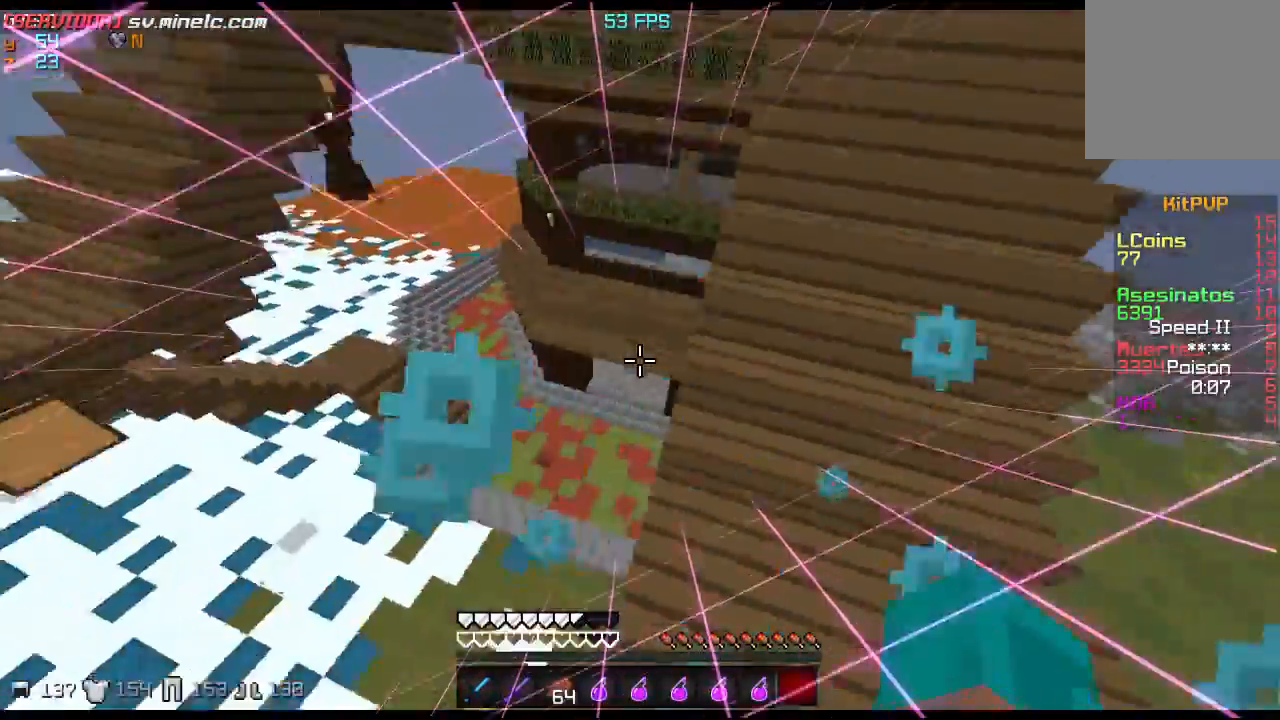
{"keys": ["w"], "events": []}
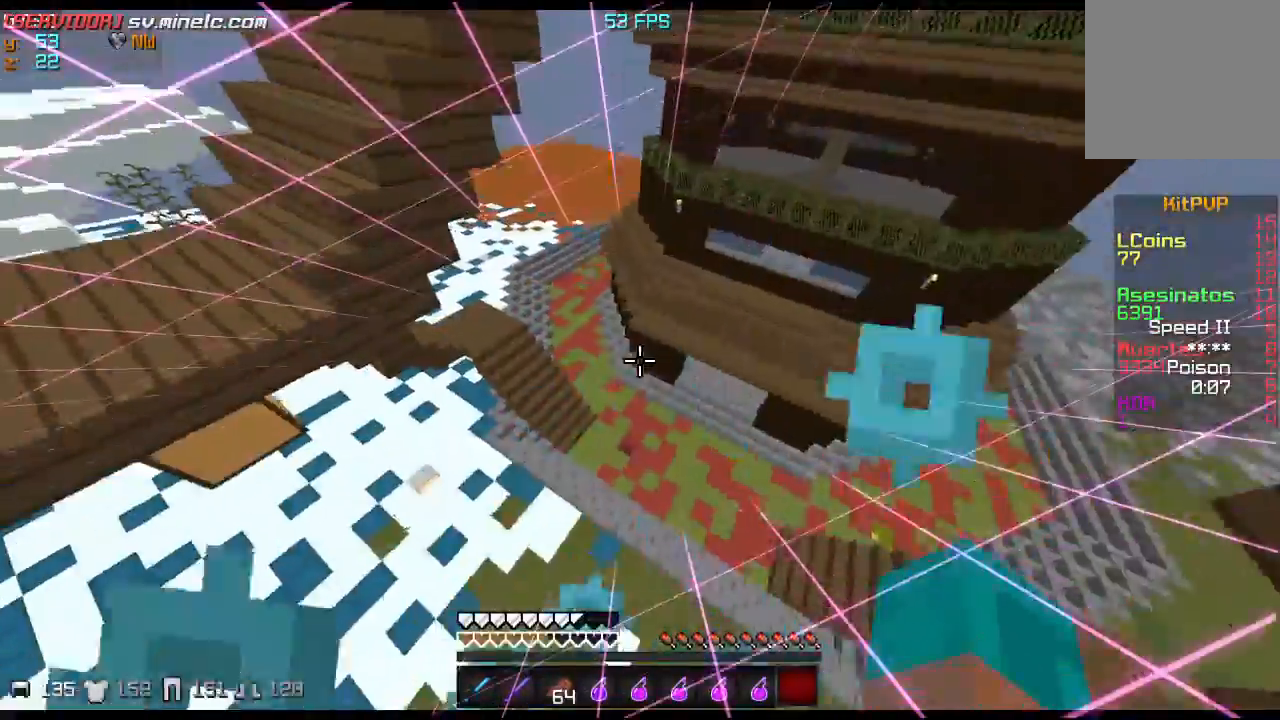
{"keys": ["w"], "events": []}
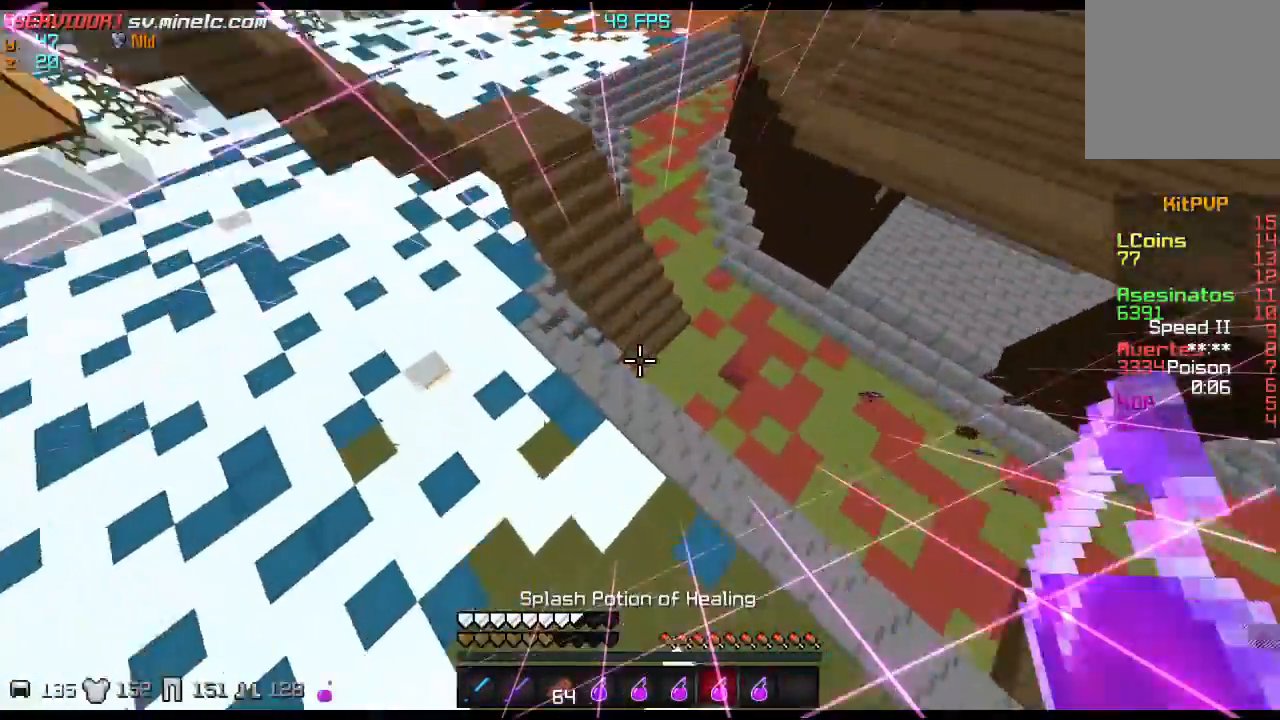
{"keys": ["w"], "events": []}
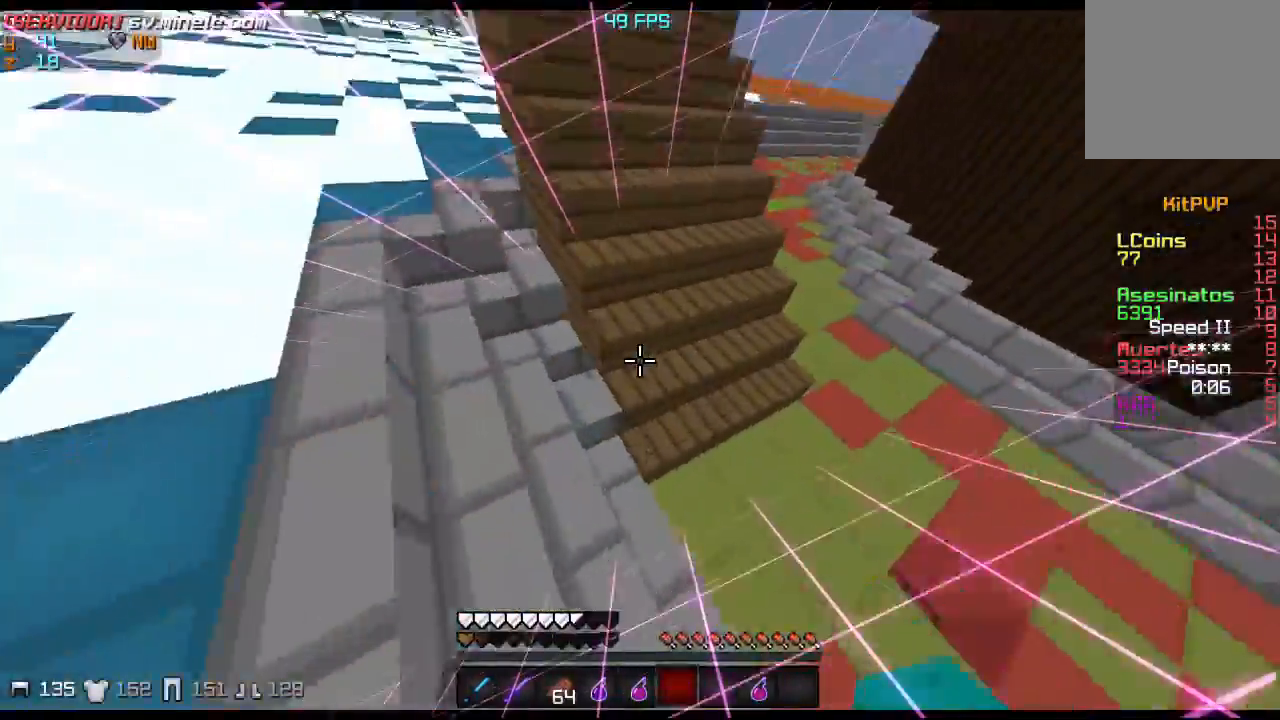
{"keys": ["w"], "events": []}
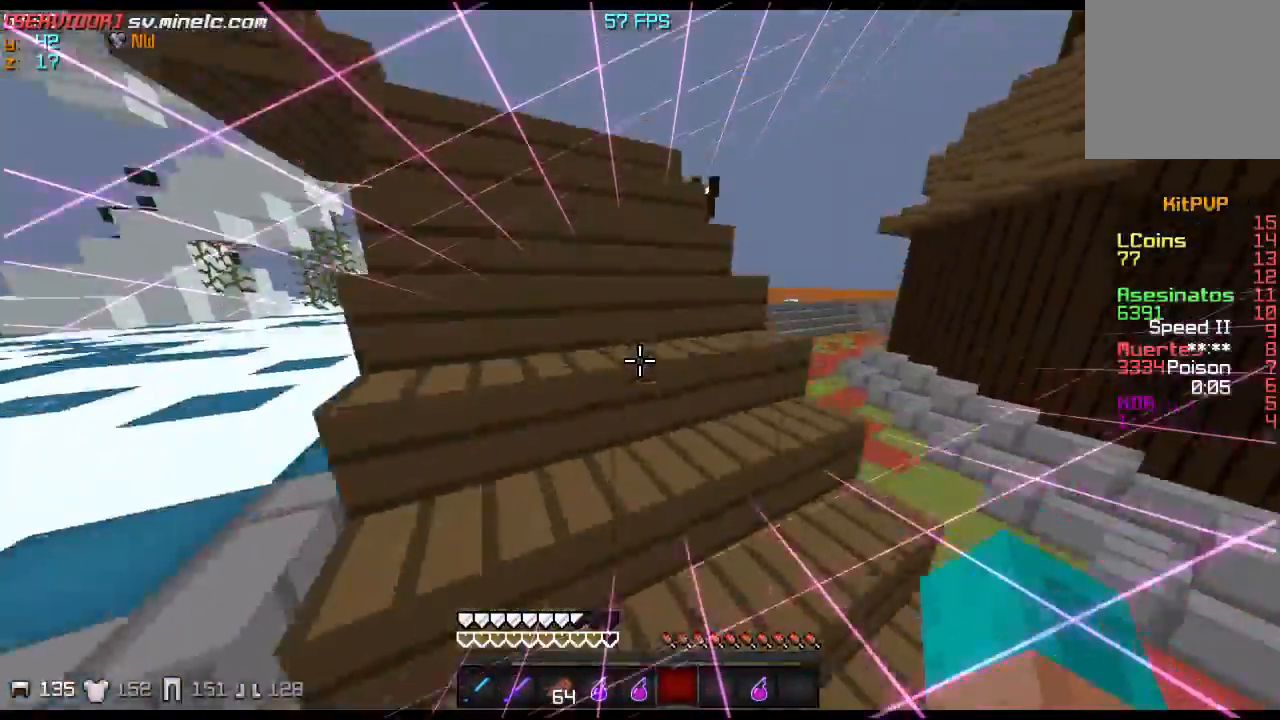
{"keys": ["w"], "events": []}
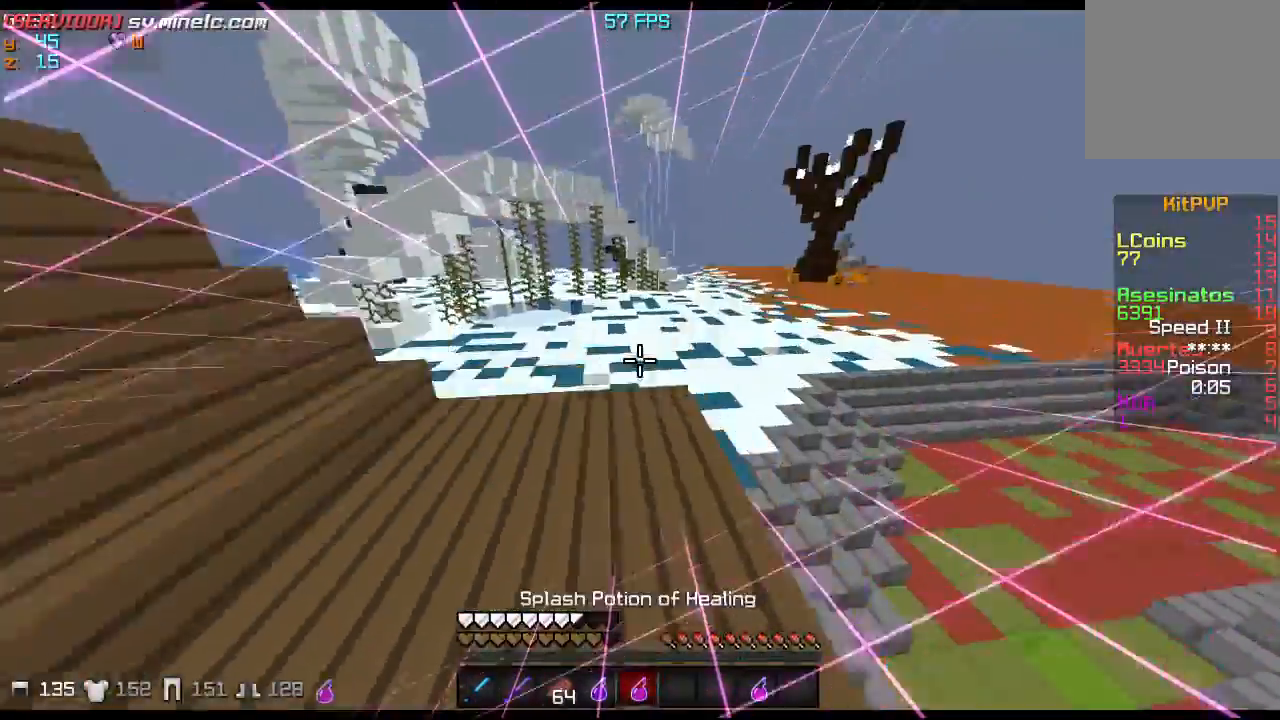
{"keys": ["w"], "events": []}
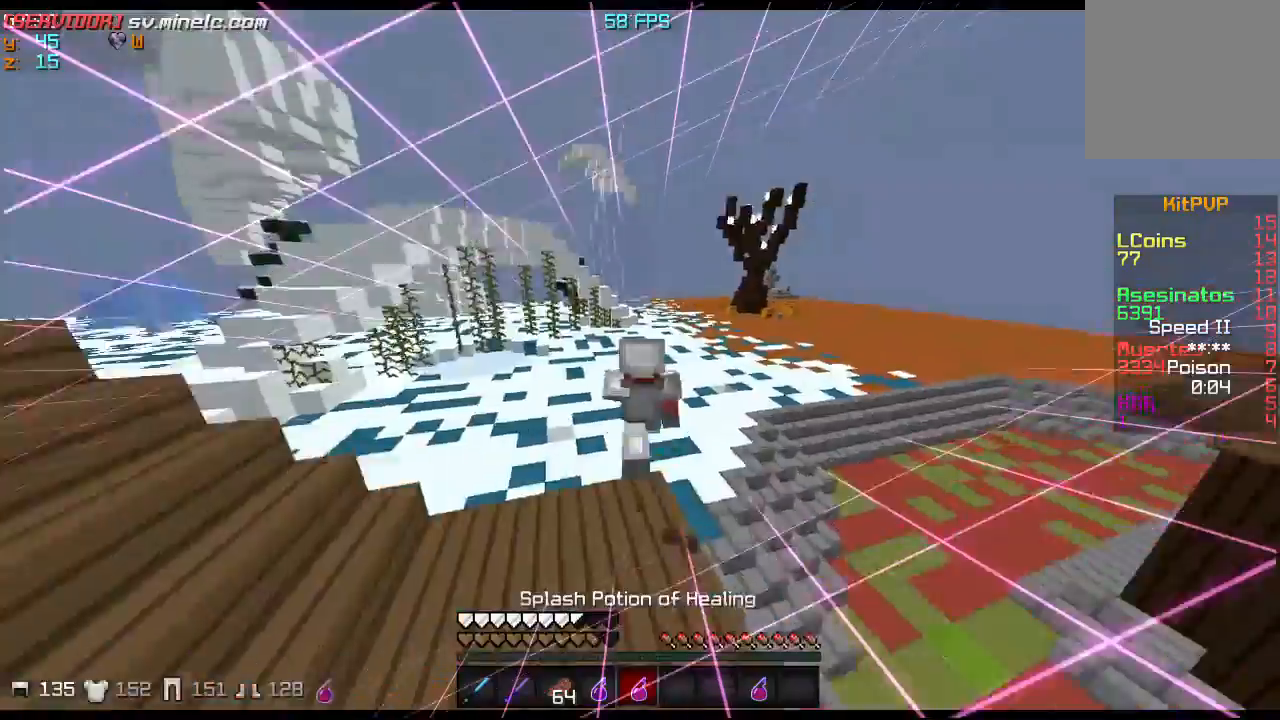
{"keys": ["w"], "events": []}
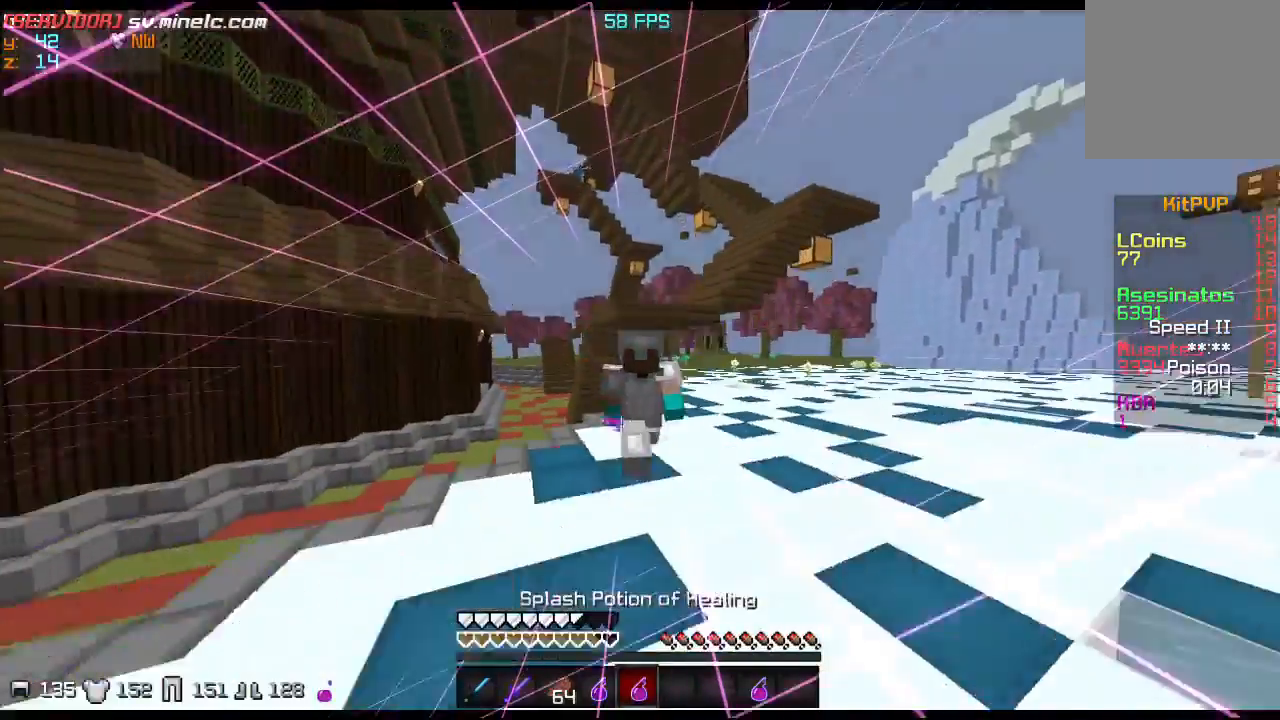
{"keys": ["w"], "events": []}
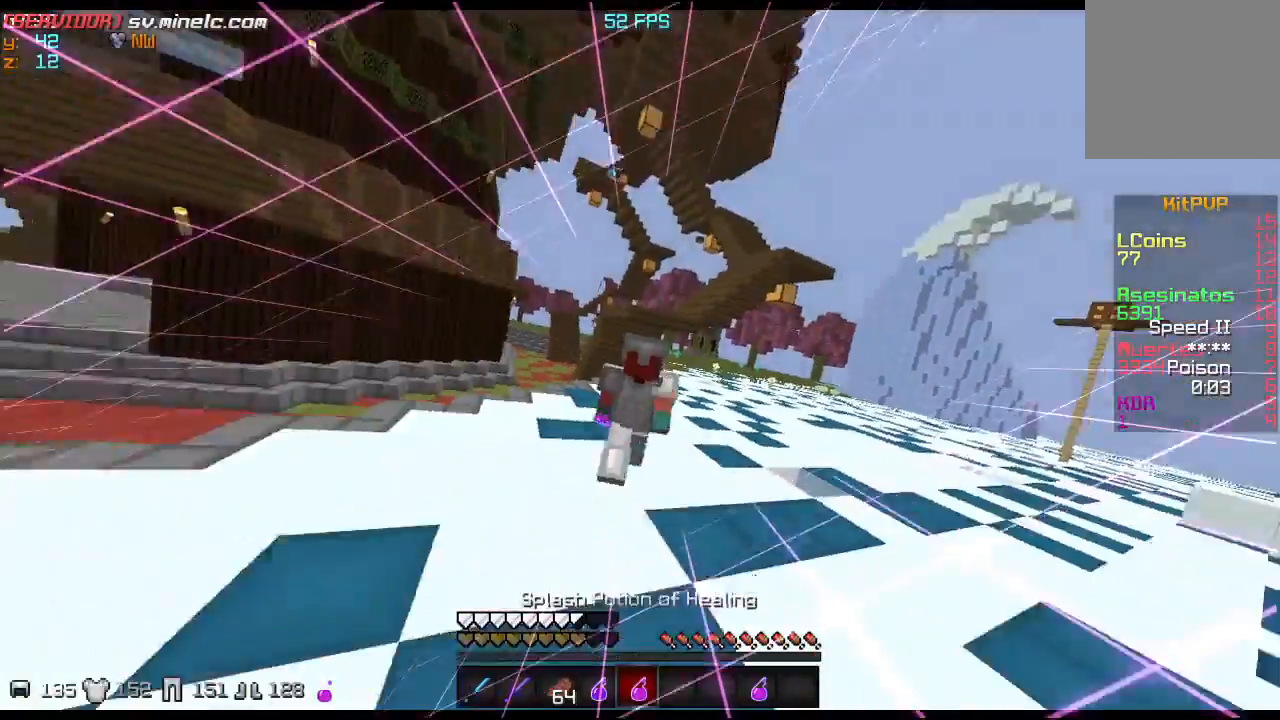
{"keys": ["w"], "events": []}
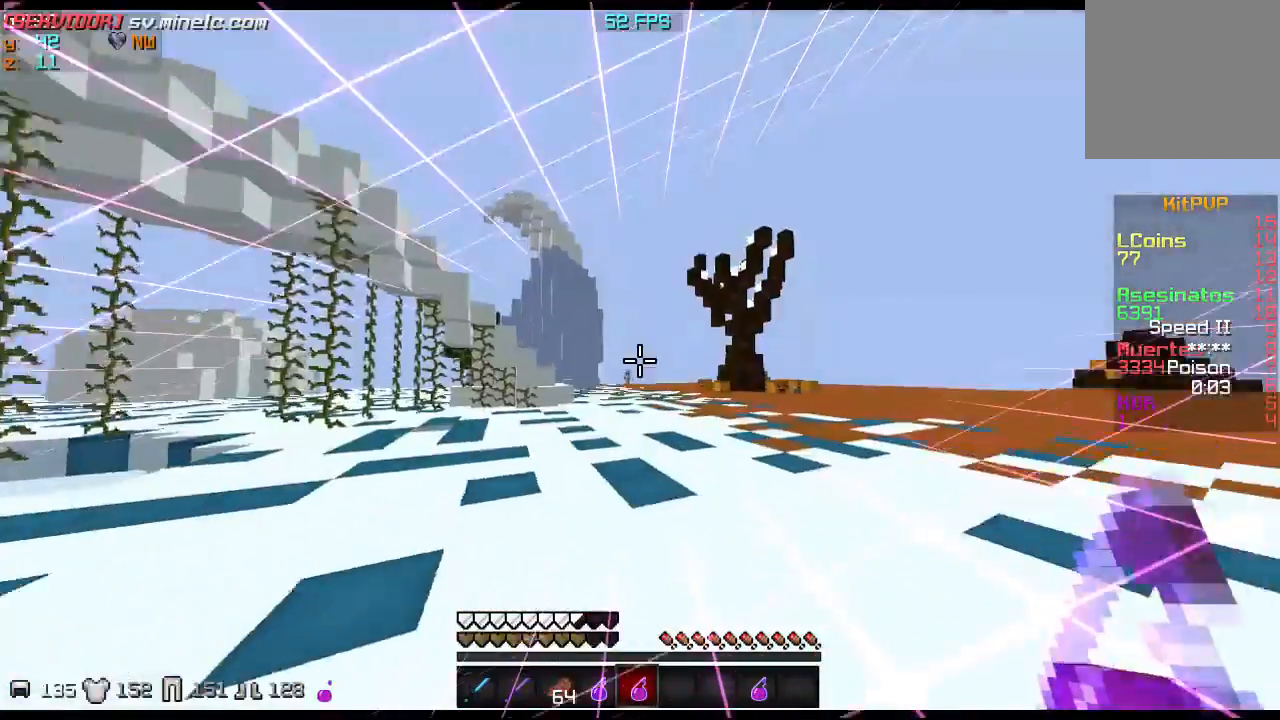
{"keys": ["w"], "events": []}
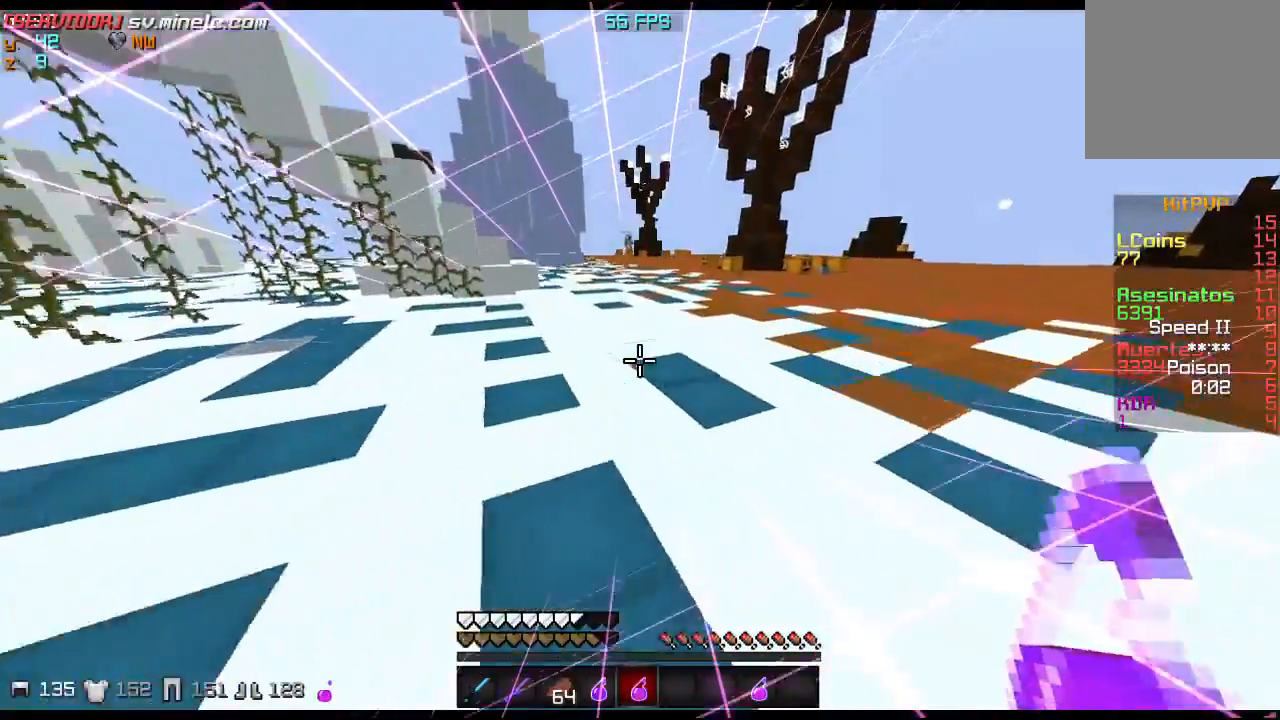
{"keys": ["s"], "events": [[367, "w", "up"], [400, "s", "down"]]}